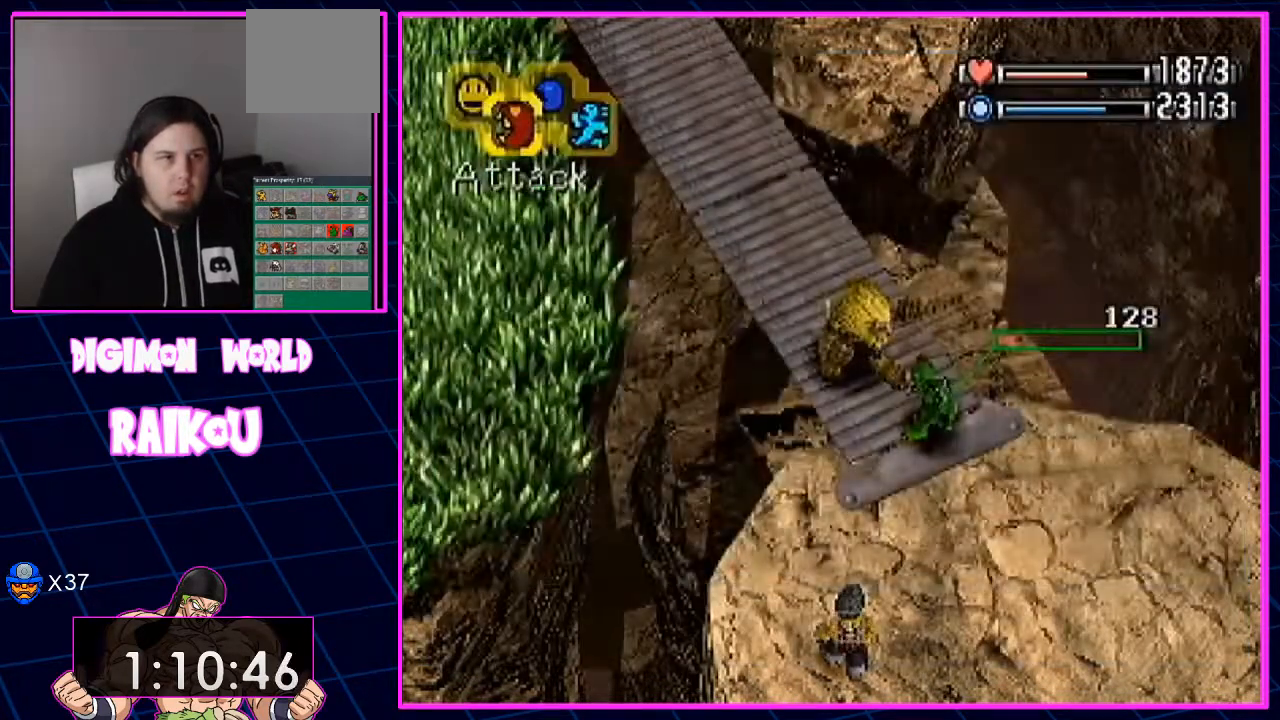
Gameplay with a controller (PlayStation layout); each line is a JSON object with the inputs held at the frame after it. "events" lists button and stick changes between this image and that frame as [ms after this image, input, new state], when the widget could be followed in between.
{"buttons": [], "left_stick": "center", "right_stick": "center", "events": [[300, "DPAD_LEFT", "down"], [383, "DPAD_LEFT", "up"]]}
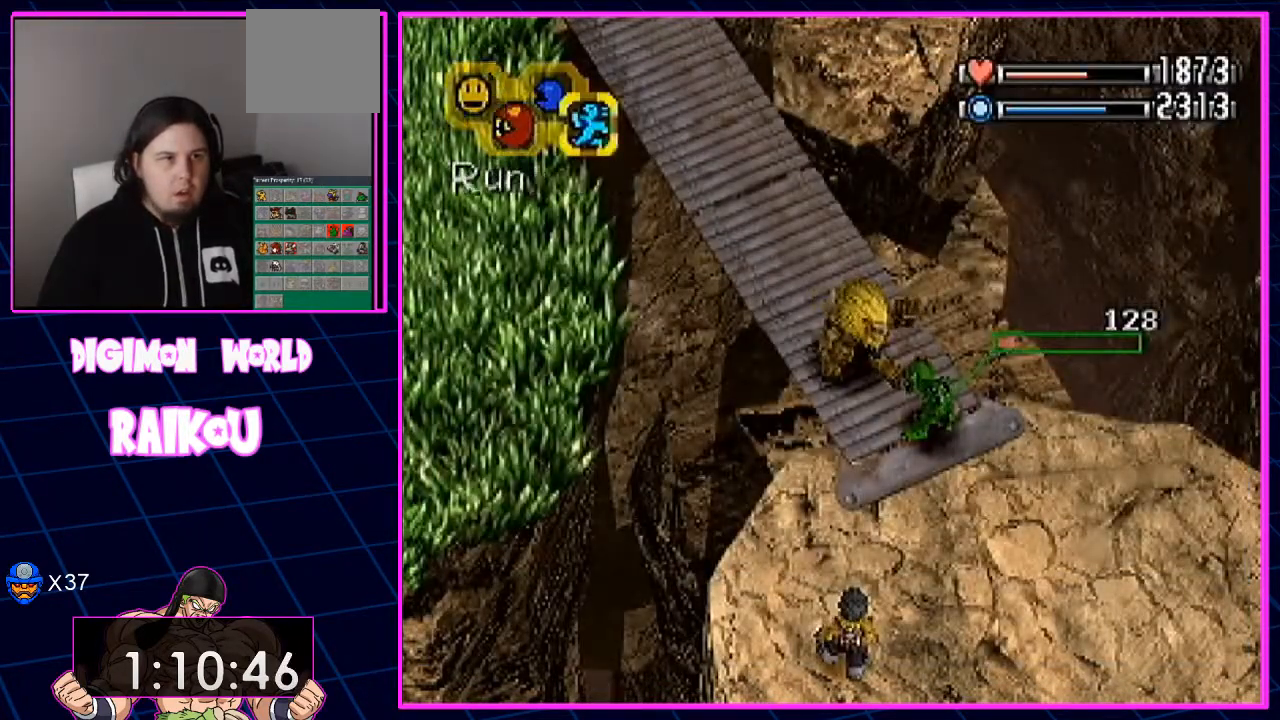
{"buttons": ["DPAD_LEFT"], "left_stick": "center", "right_stick": "center", "events": [[283, "CROSS", "down"], [350, "CROSS", "up"], [450, "DPAD_LEFT", "down"]]}
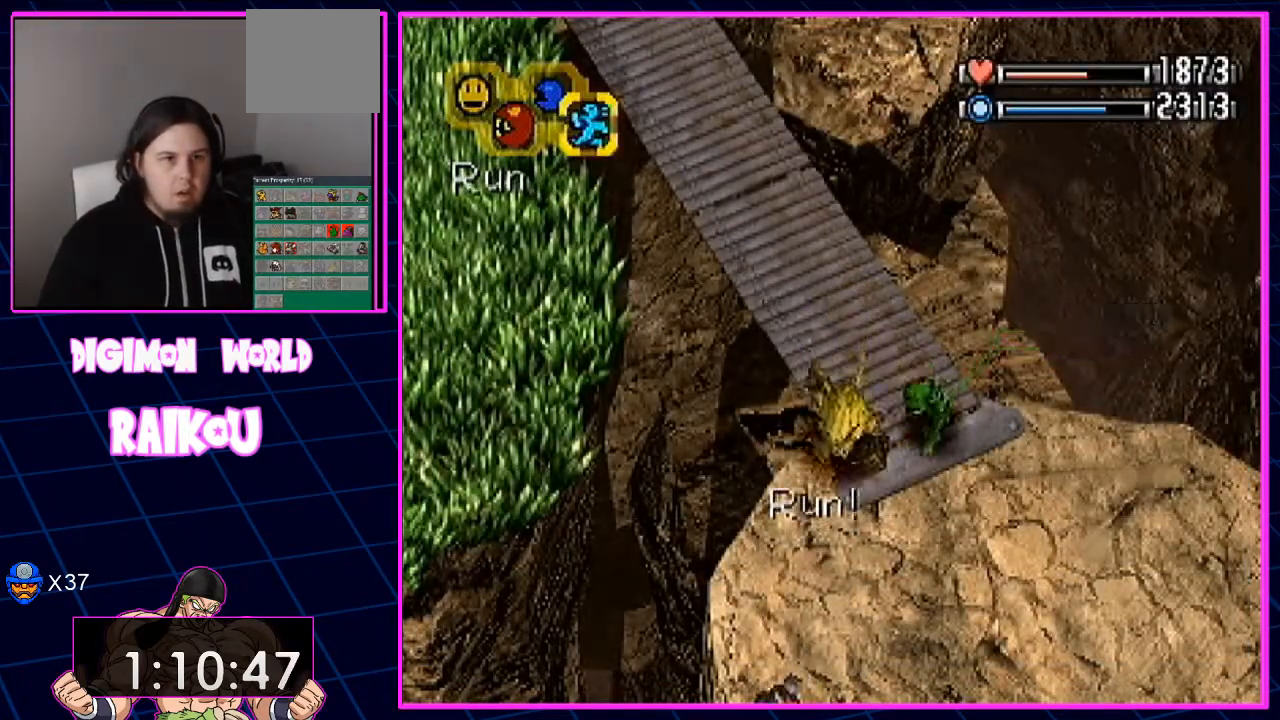
{"buttons": ["DPAD_LEFT"], "left_stick": "center", "right_stick": "center", "events": []}
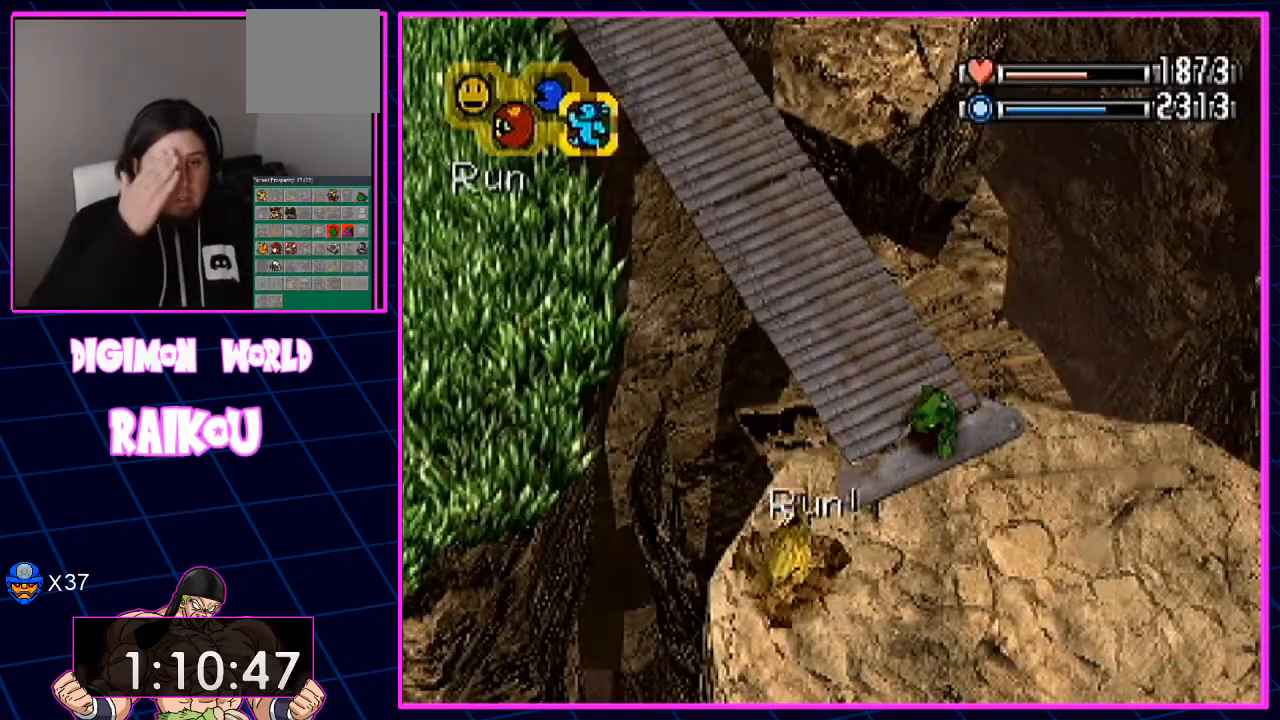
{"buttons": [], "left_stick": "center", "right_stick": "center", "events": [[133, "DPAD_LEFT", "up"]]}